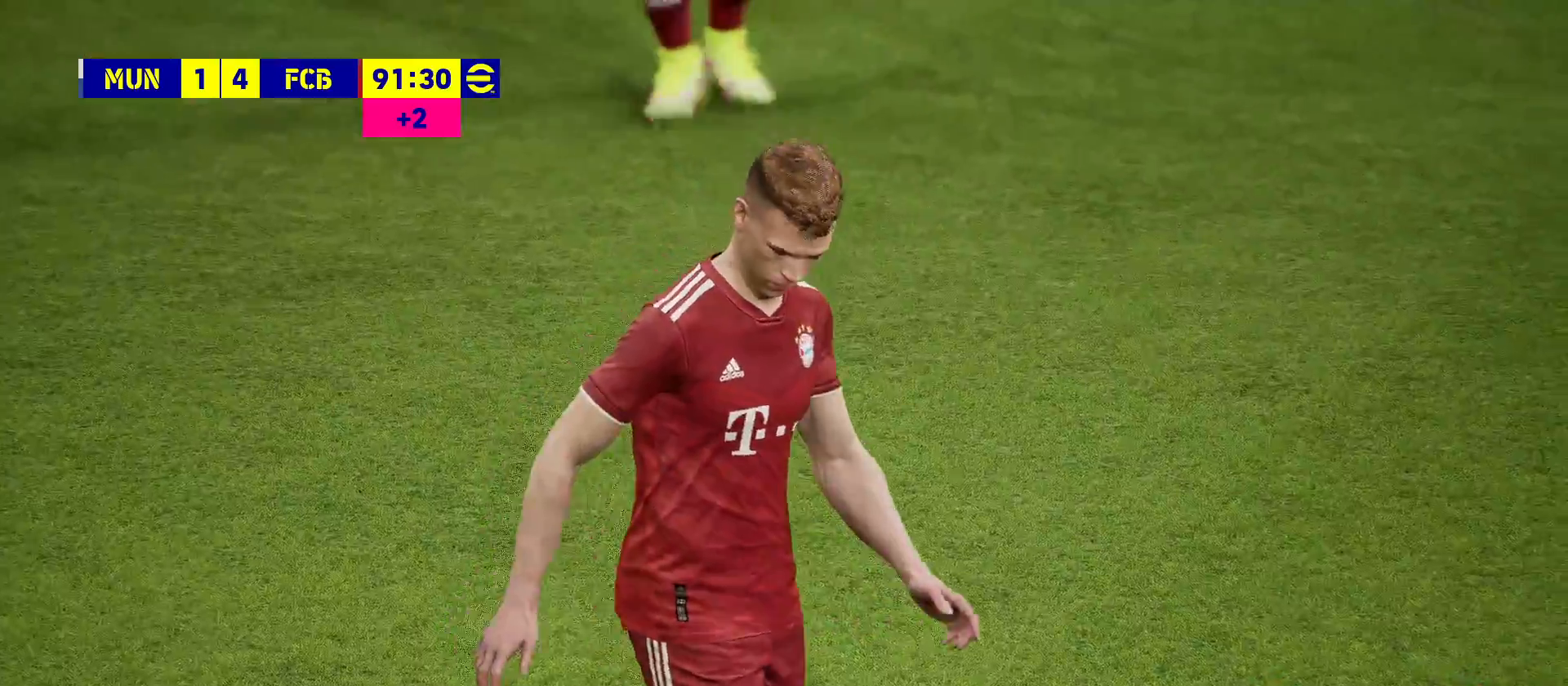
Gameplay with a controller (PlayStation layout); each line is a JSON object with the inputs held at the frame after it. "events" lists button and stick changes between this image and that frame as [ms after this image, input, new state], when the widget could be followed in between.
{"buttons": [], "left_stick": "center", "right_stick": "center", "events": []}
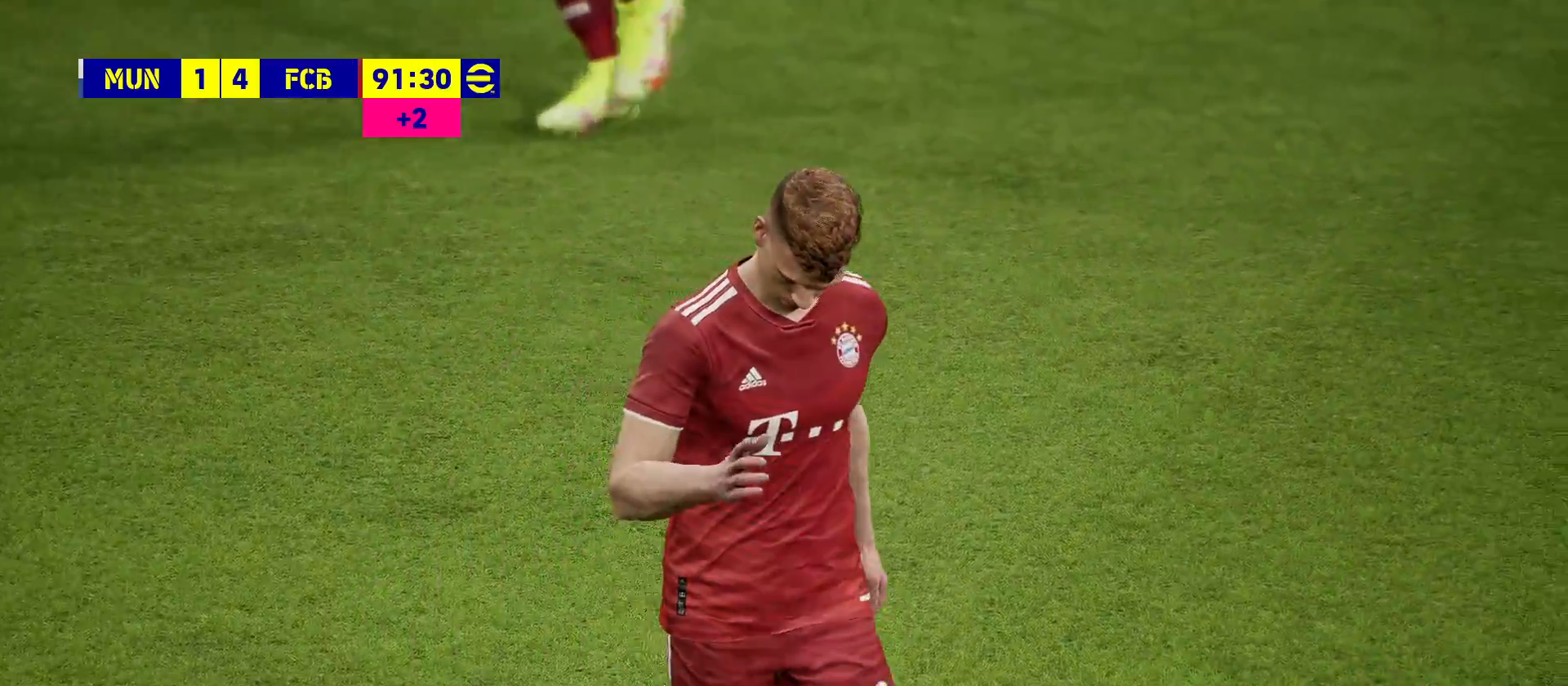
{"buttons": [], "left_stick": "center", "right_stick": "center", "events": [[217, "CROSS", "down"], [350, "CROSS", "up"]]}
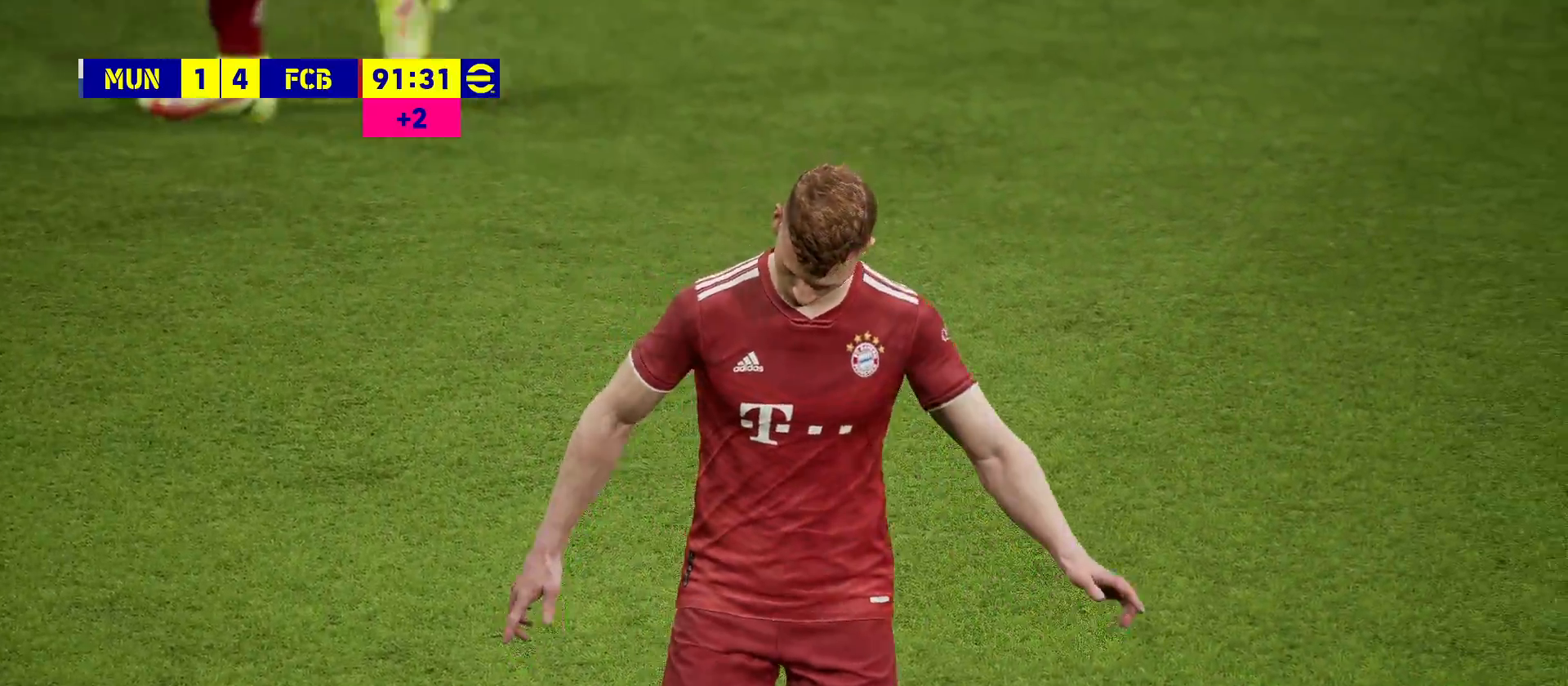
{"buttons": [], "left_stick": "center", "right_stick": "center", "events": []}
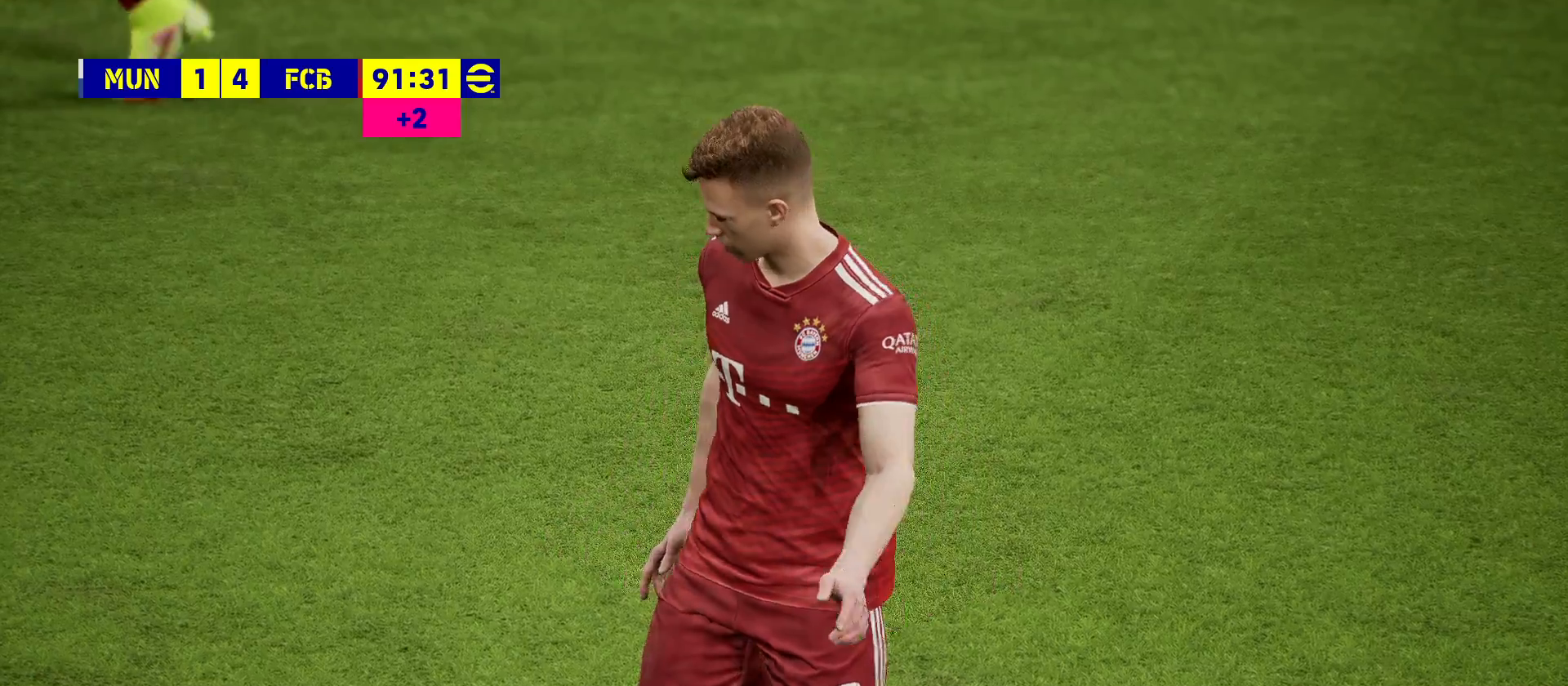
{"buttons": [], "left_stick": "center", "right_stick": "center", "events": [[350, "CROSS", "down"], [467, "CROSS", "up"]]}
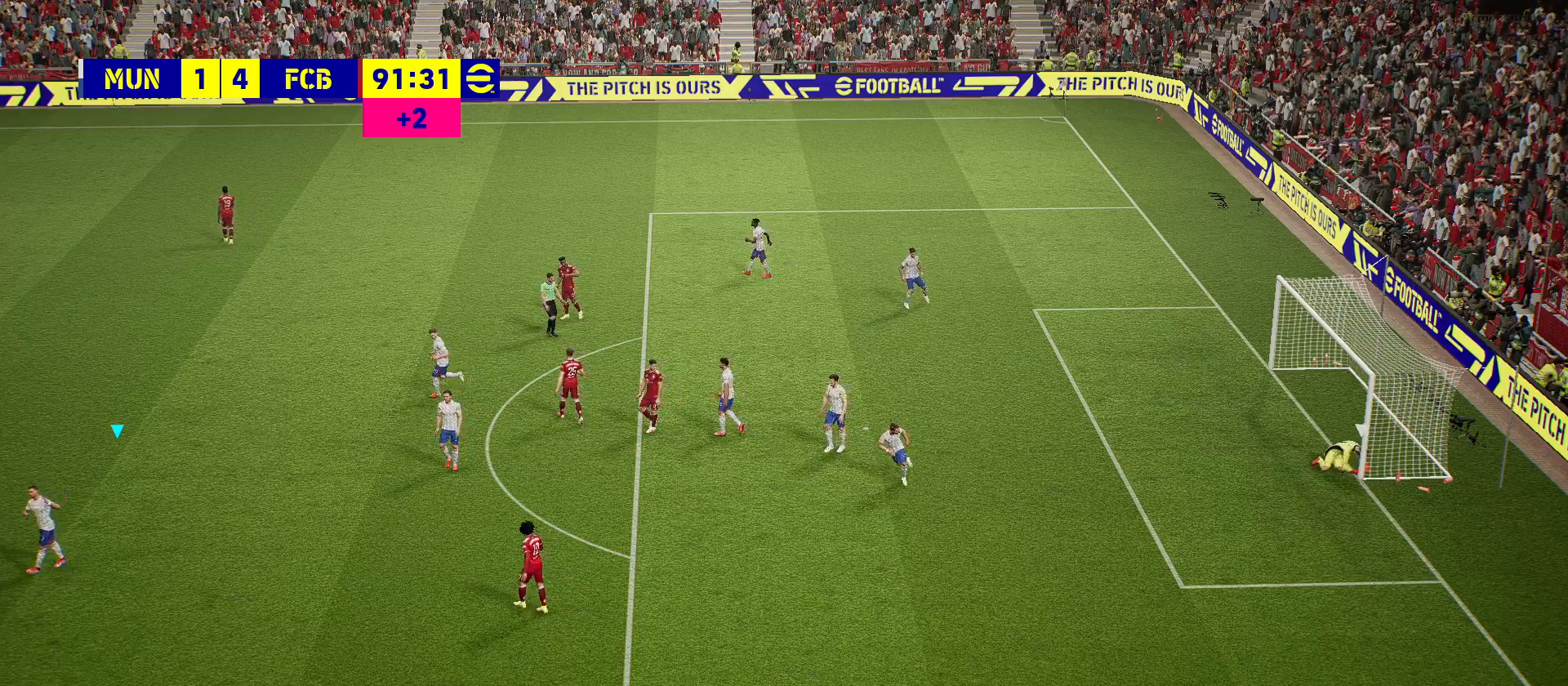
{"buttons": [], "left_stick": "center", "right_stick": "center", "events": []}
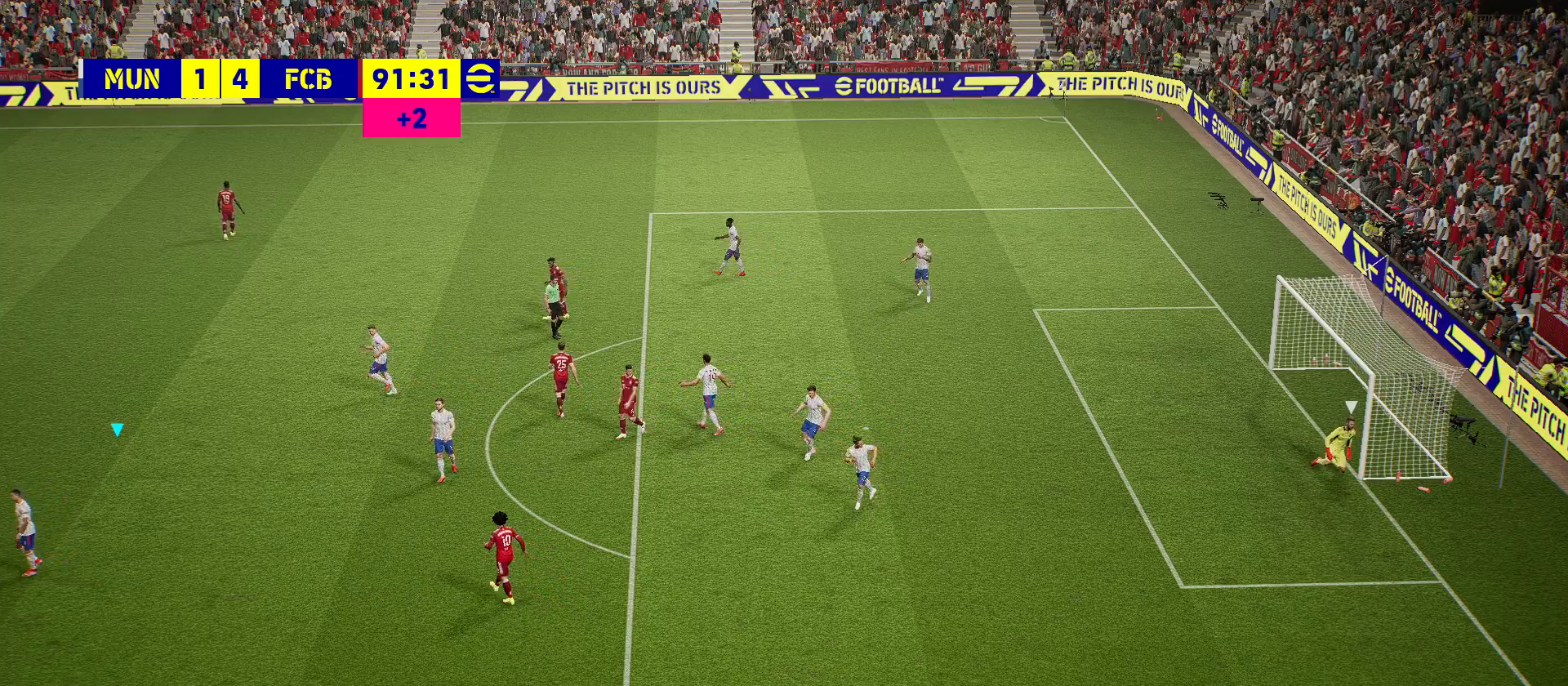
{"buttons": [], "left_stick": "center", "right_stick": "center", "events": [[300, "CROSS", "down"], [417, "CROSS", "up"]]}
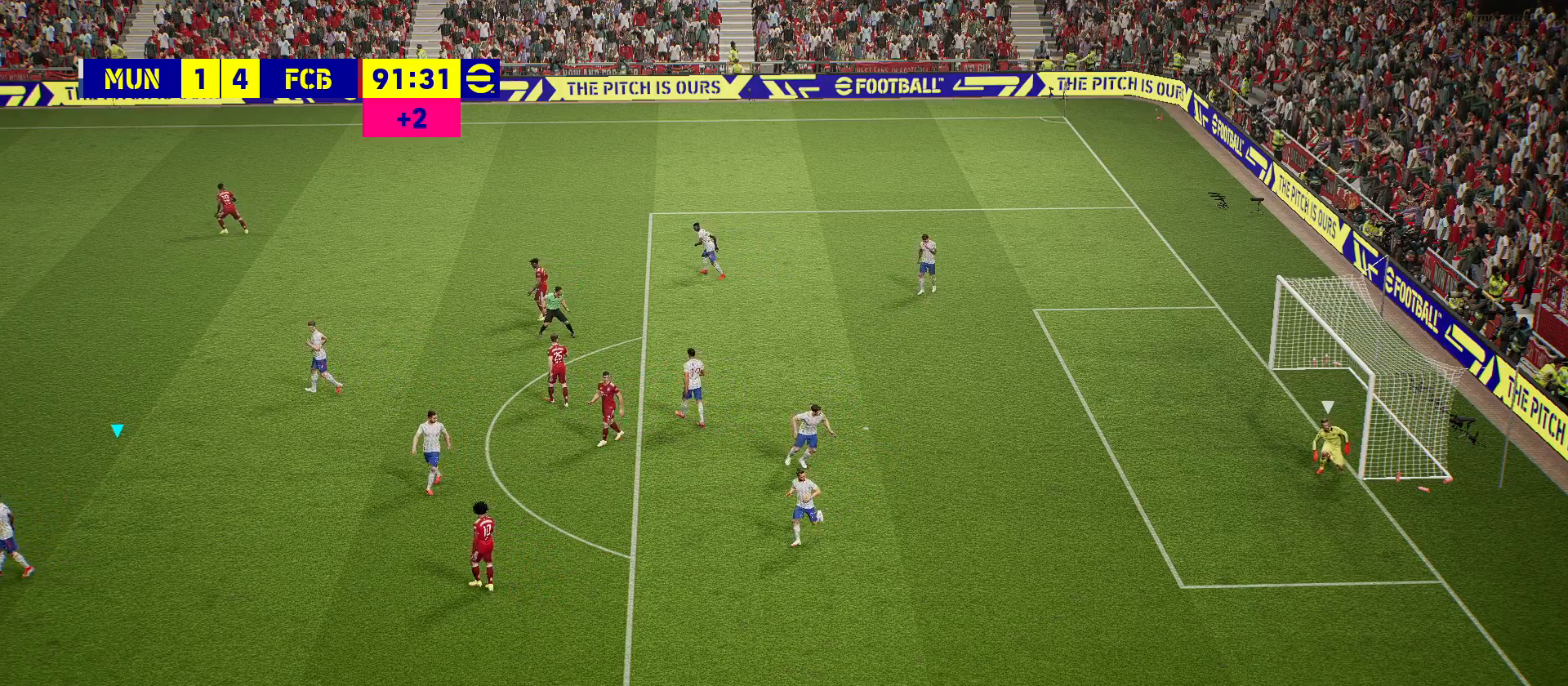
{"buttons": ["CROSS"], "left_stick": "center", "right_stick": "center", "events": [[483, "CROSS", "down"]]}
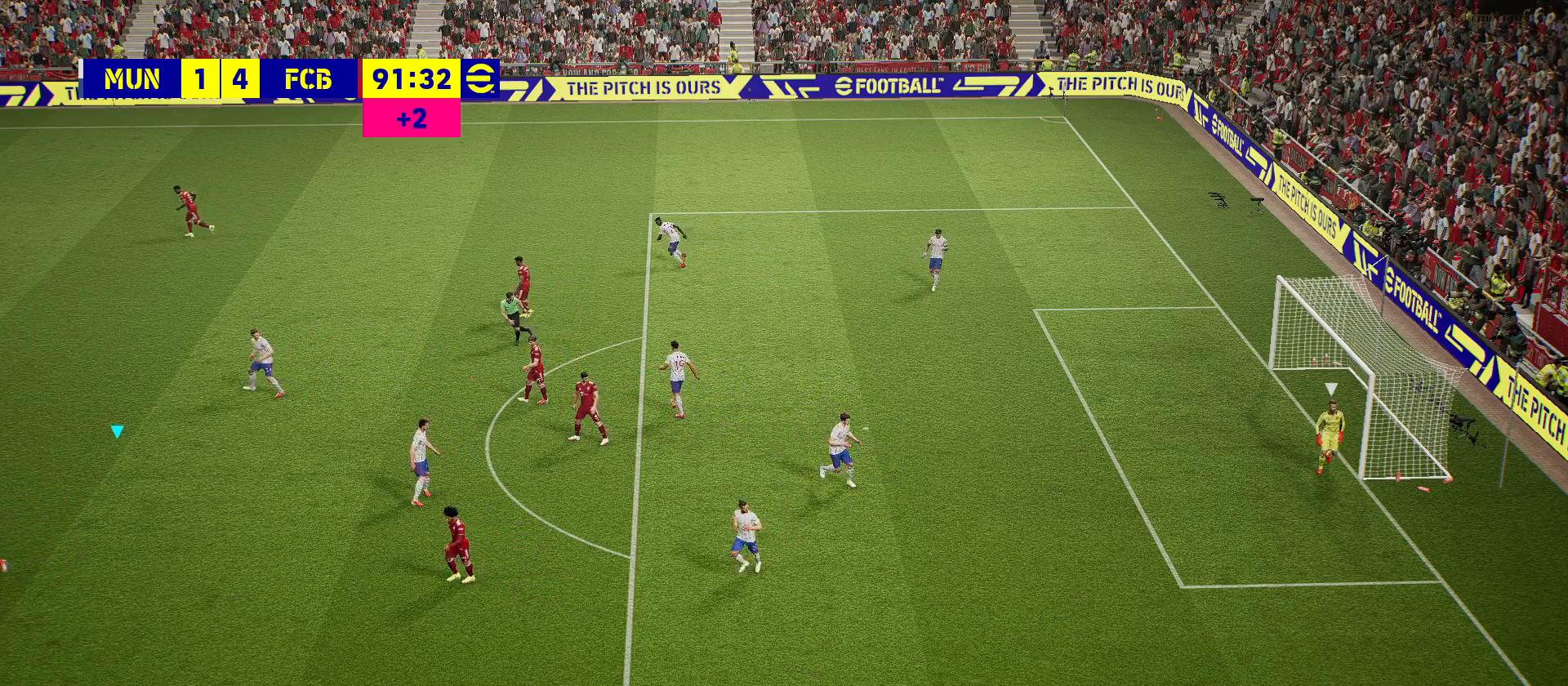
{"buttons": [], "left_stick": "center", "right_stick": "center", "events": [[100, "CROSS", "up"]]}
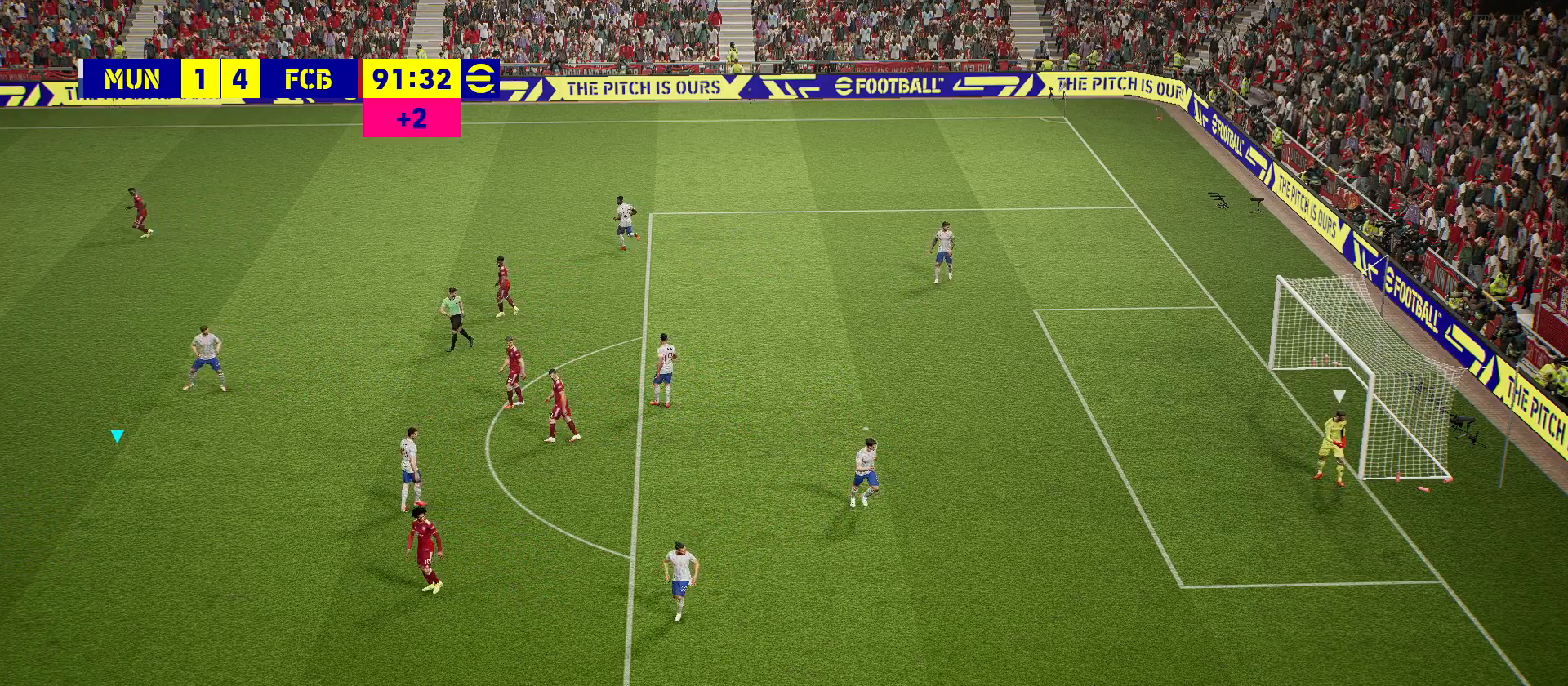
{"buttons": ["R1", "R2"], "left_stick": "right", "right_stick": "center", "events": [[117, "left_stick", "right"], [400, "R2", "down"], [433, "R1", "down"]]}
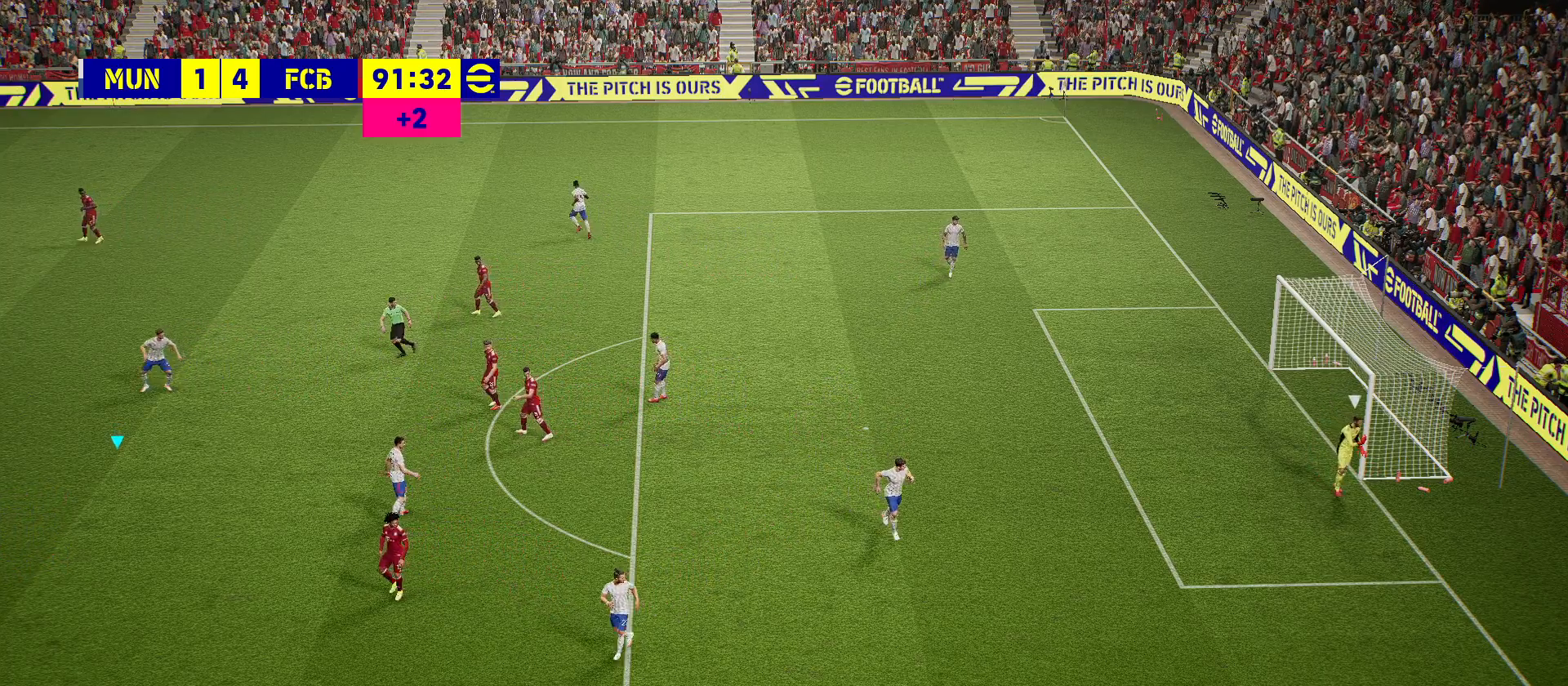
{"buttons": [], "left_stick": "center", "right_stick": "center", "events": [[67, "left_stick", "center"], [100, "R1", "up"], [150, "R2", "up"], [317, "right_stick", "down-right"], [400, "right_stick", "center"]]}
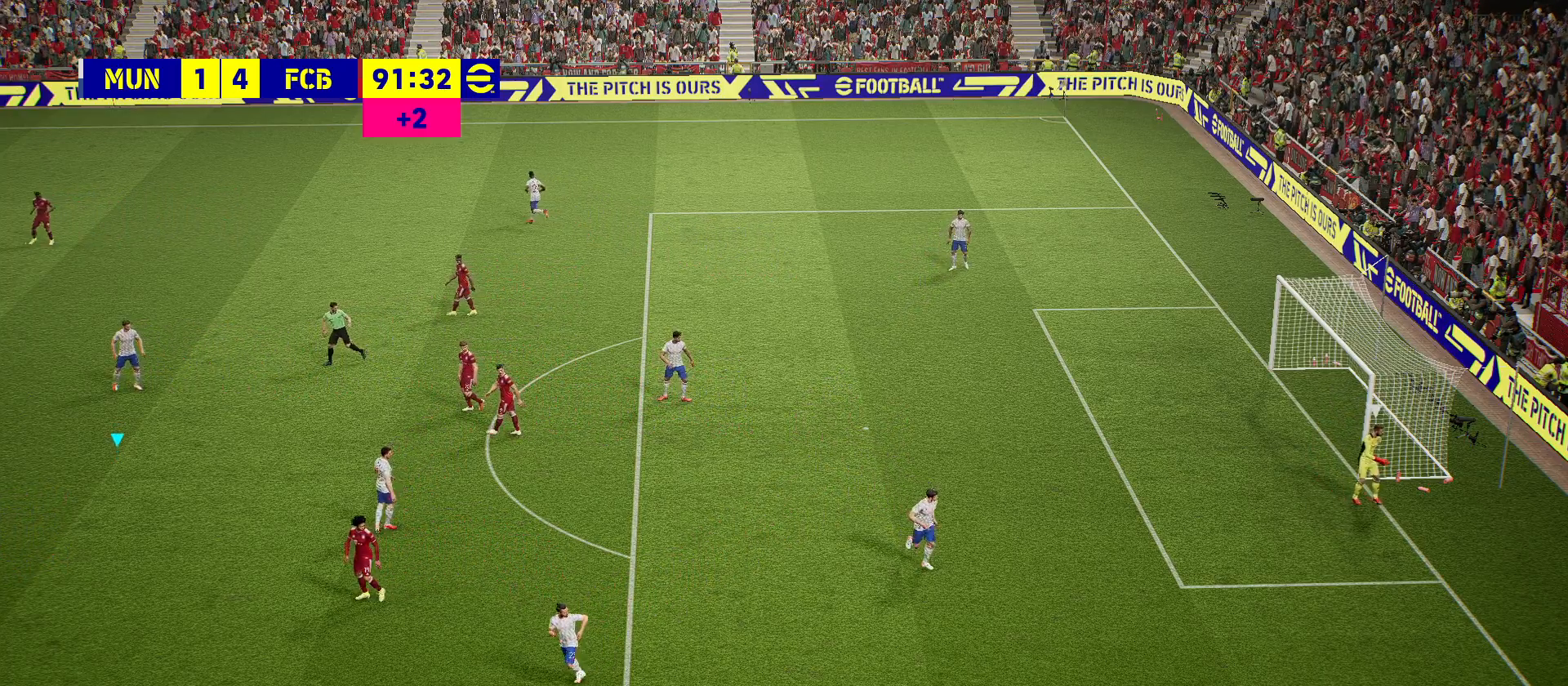
{"buttons": [], "left_stick": "down-right", "right_stick": "center", "events": [[450, "left_stick", "down-right"]]}
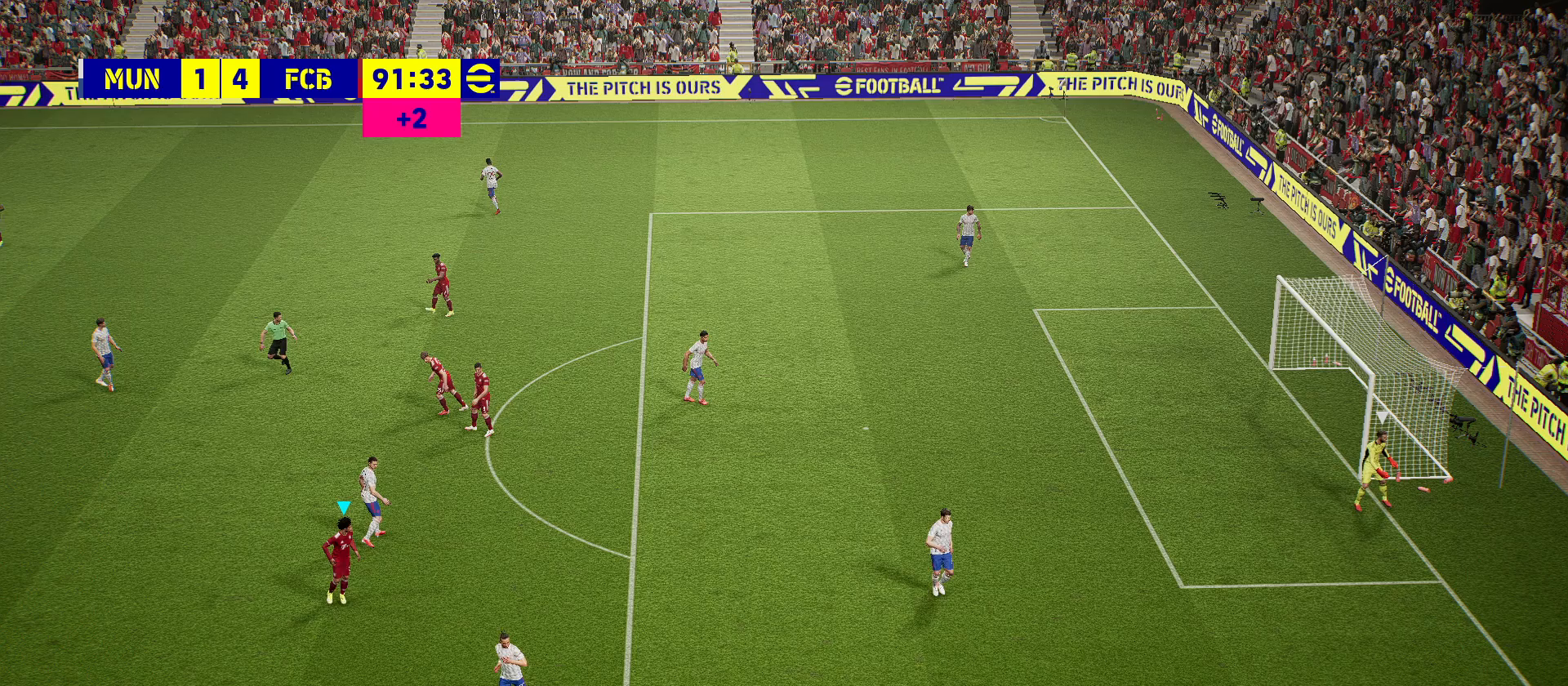
{"buttons": [], "left_stick": "down-right", "right_stick": "center", "events": []}
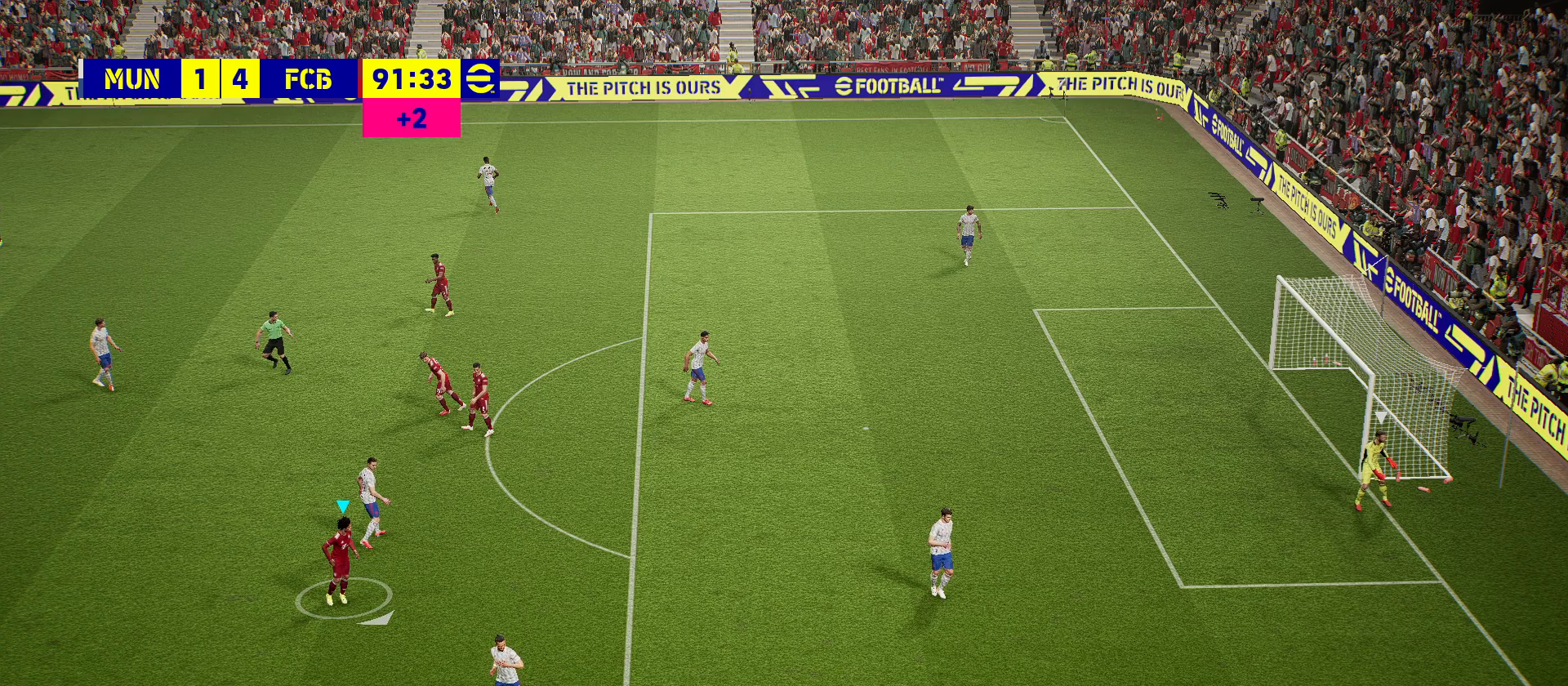
{"buttons": [], "left_stick": "center", "right_stick": "center", "events": [[33, "left_stick", "center"], [367, "CROSS", "down"], [450, "CROSS", "up"]]}
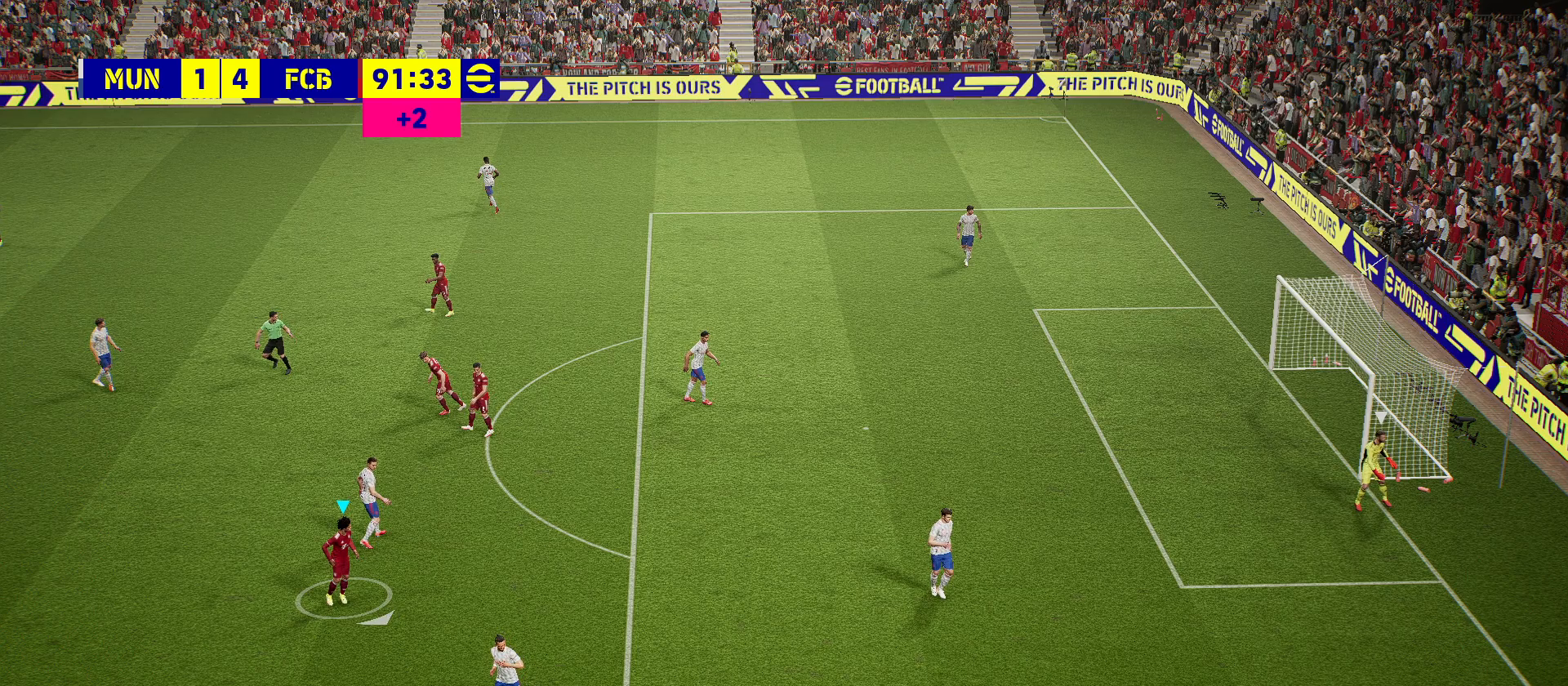
{"buttons": [], "left_stick": "center", "right_stick": "center", "events": []}
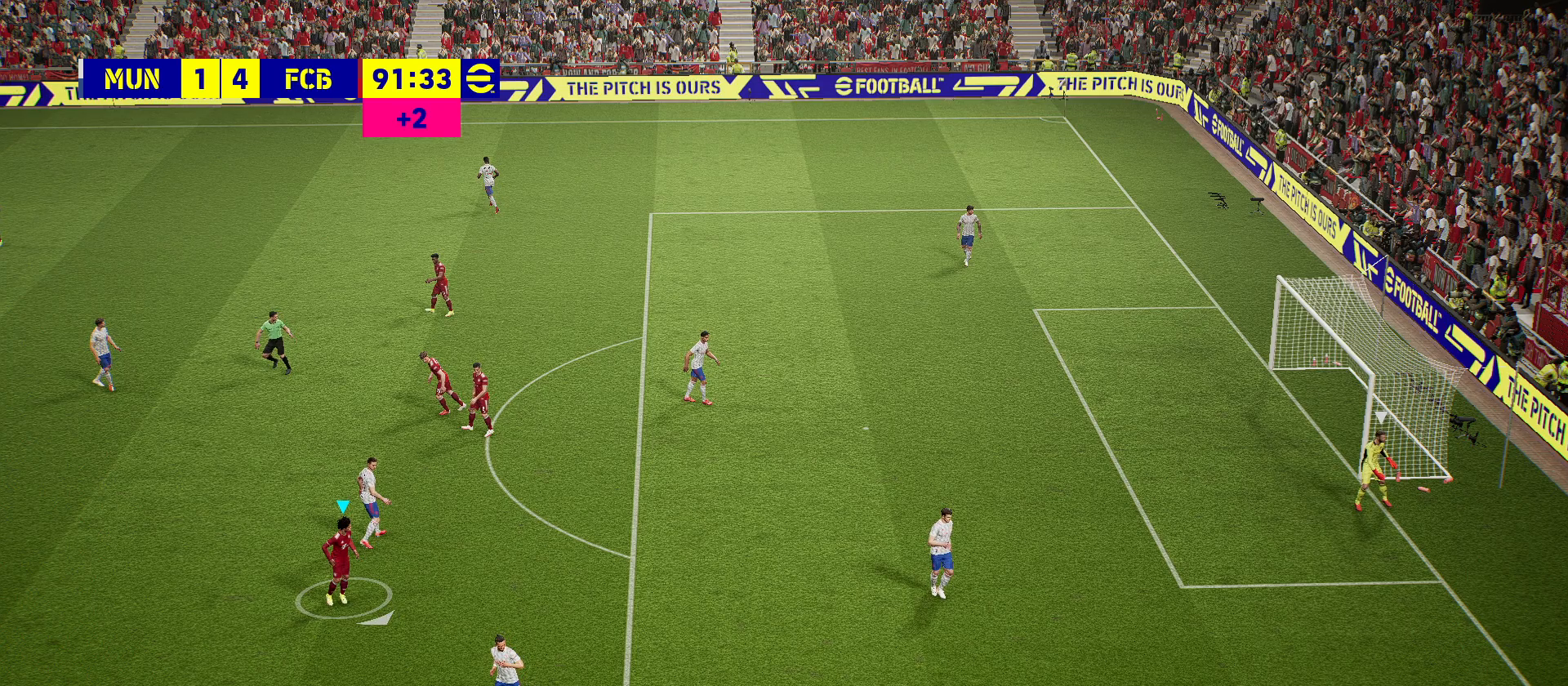
{"buttons": [], "left_stick": "center", "right_stick": "center", "events": [[300, "CROSS", "down"], [383, "CROSS", "up"]]}
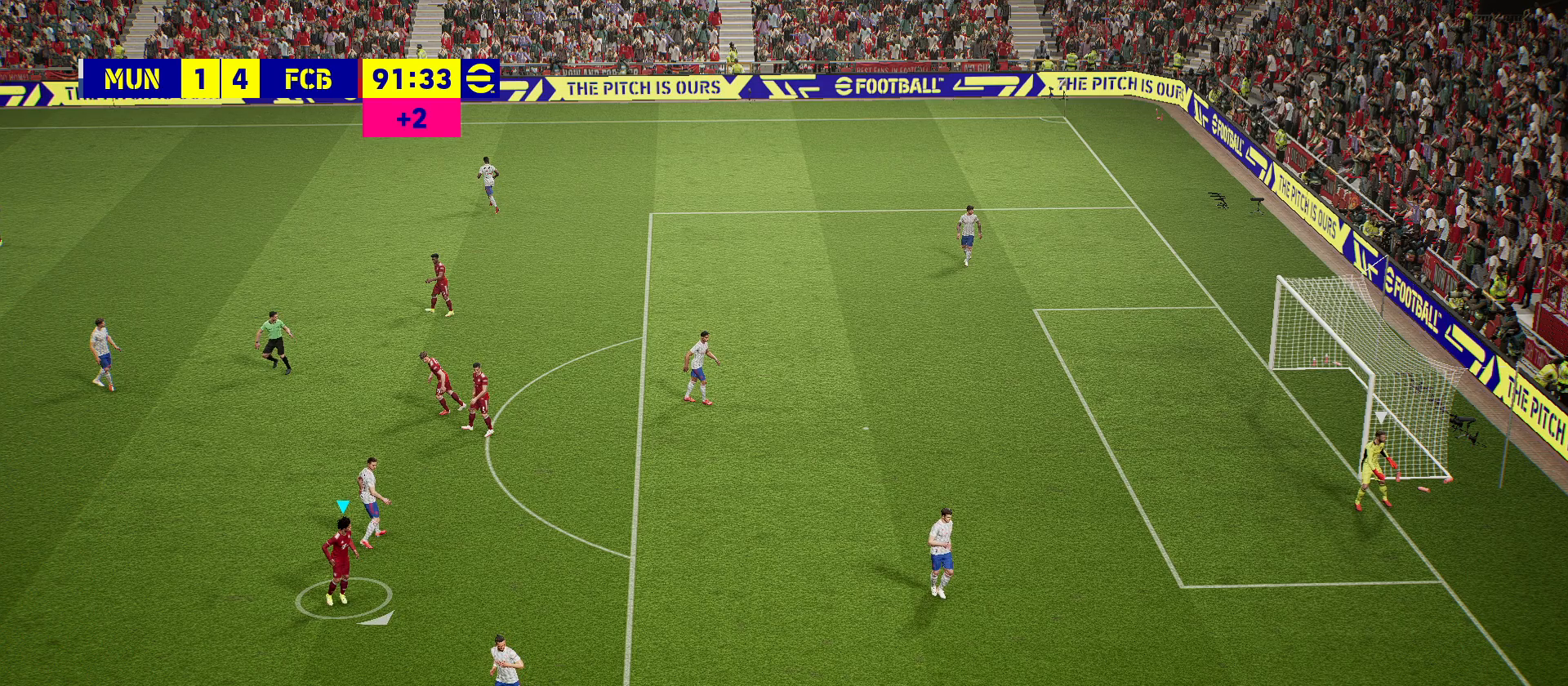
{"buttons": [], "left_stick": "center", "right_stick": "center", "events": [[67, "CROSS", "down"], [200, "CROSS", "up"], [317, "CROSS", "down"], [450, "CROSS", "up"]]}
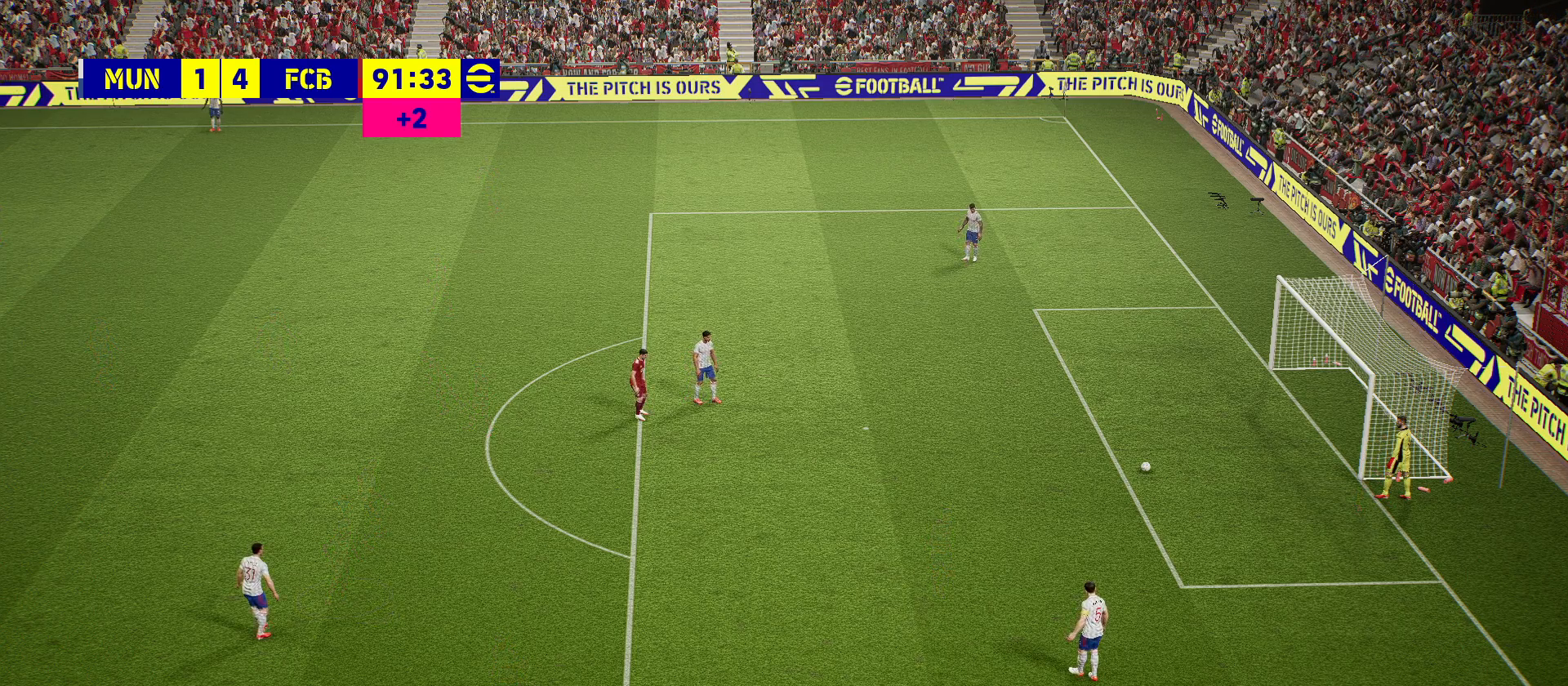
{"buttons": [], "left_stick": "left", "right_stick": "center", "events": [[400, "left_stick", "left"]]}
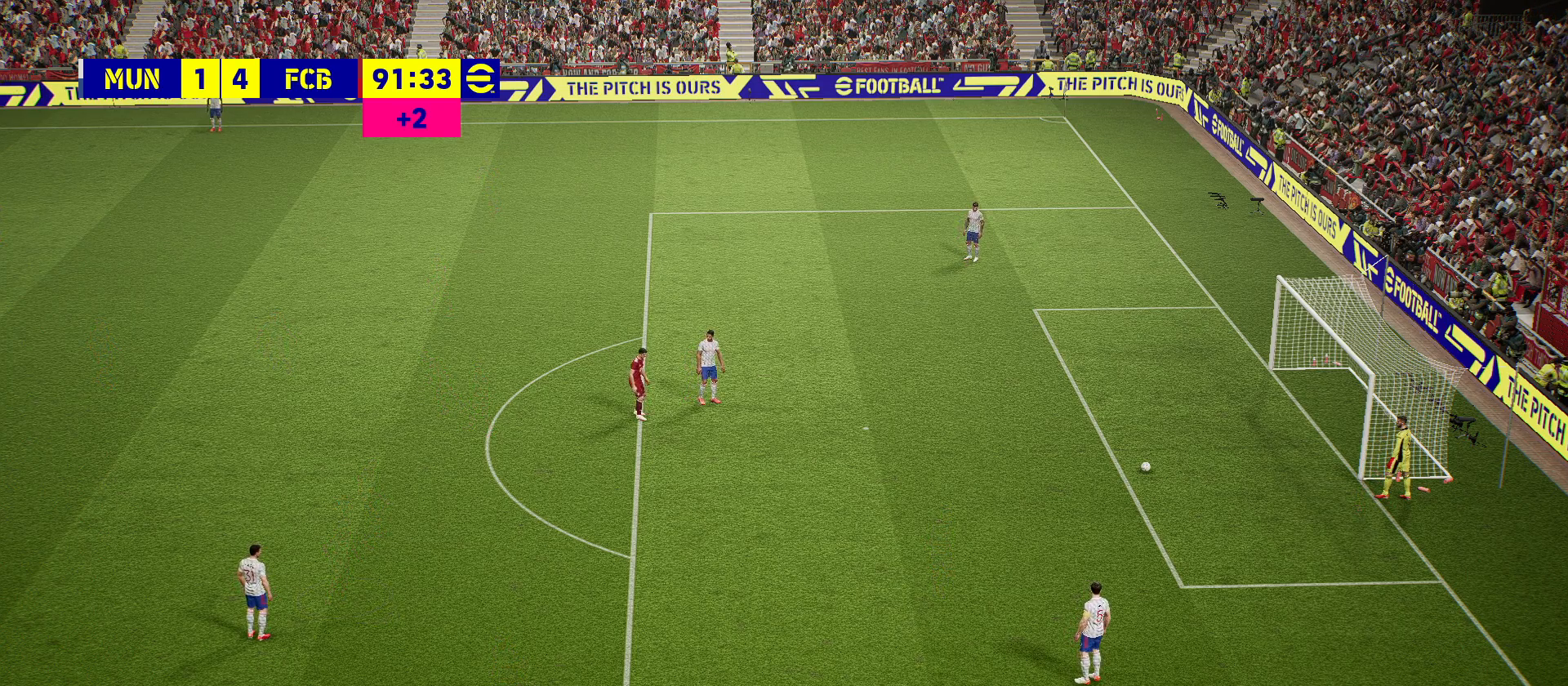
{"buttons": [], "left_stick": "up-left", "right_stick": "center", "events": [[100, "left_stick", "up-left"]]}
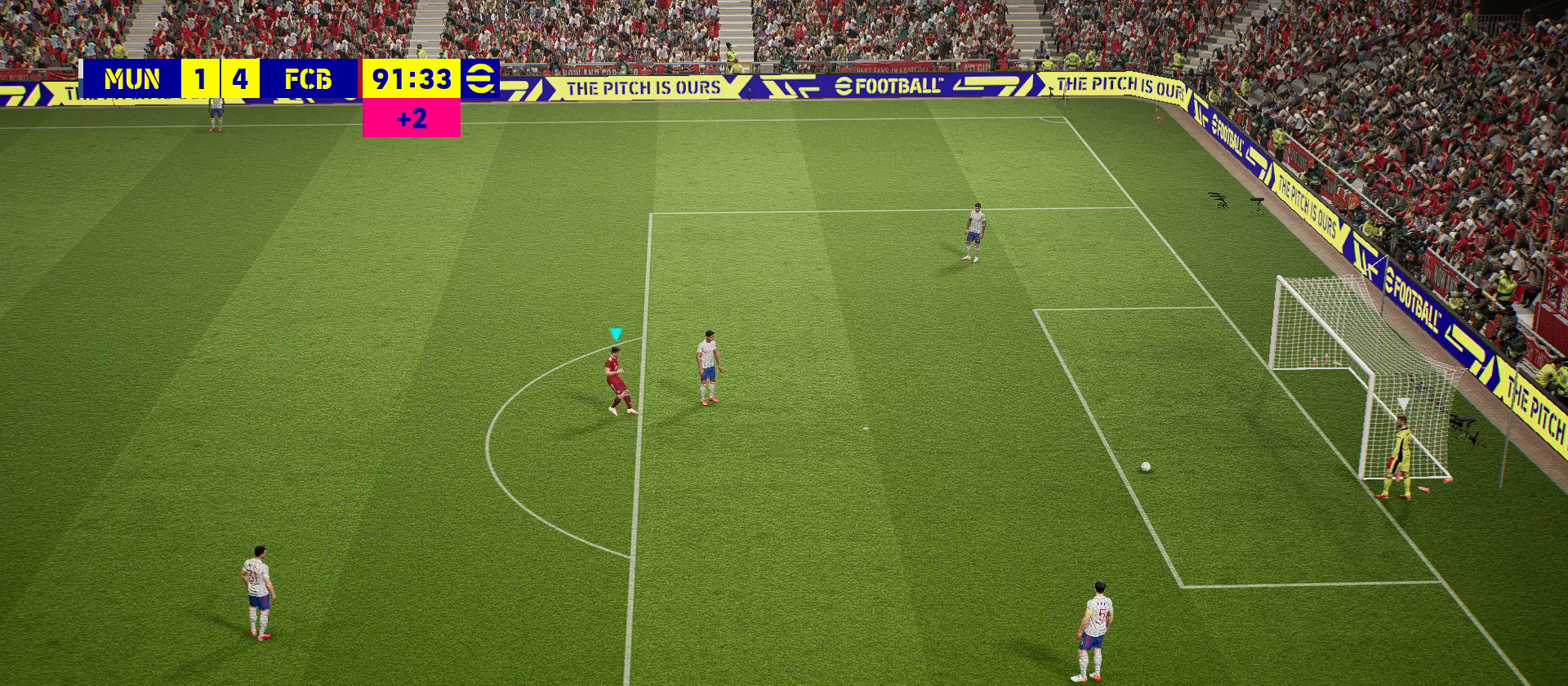
{"buttons": ["R1", "R2"], "left_stick": "up-left", "right_stick": "center", "events": [[133, "R2", "down"], [150, "R1", "down"]]}
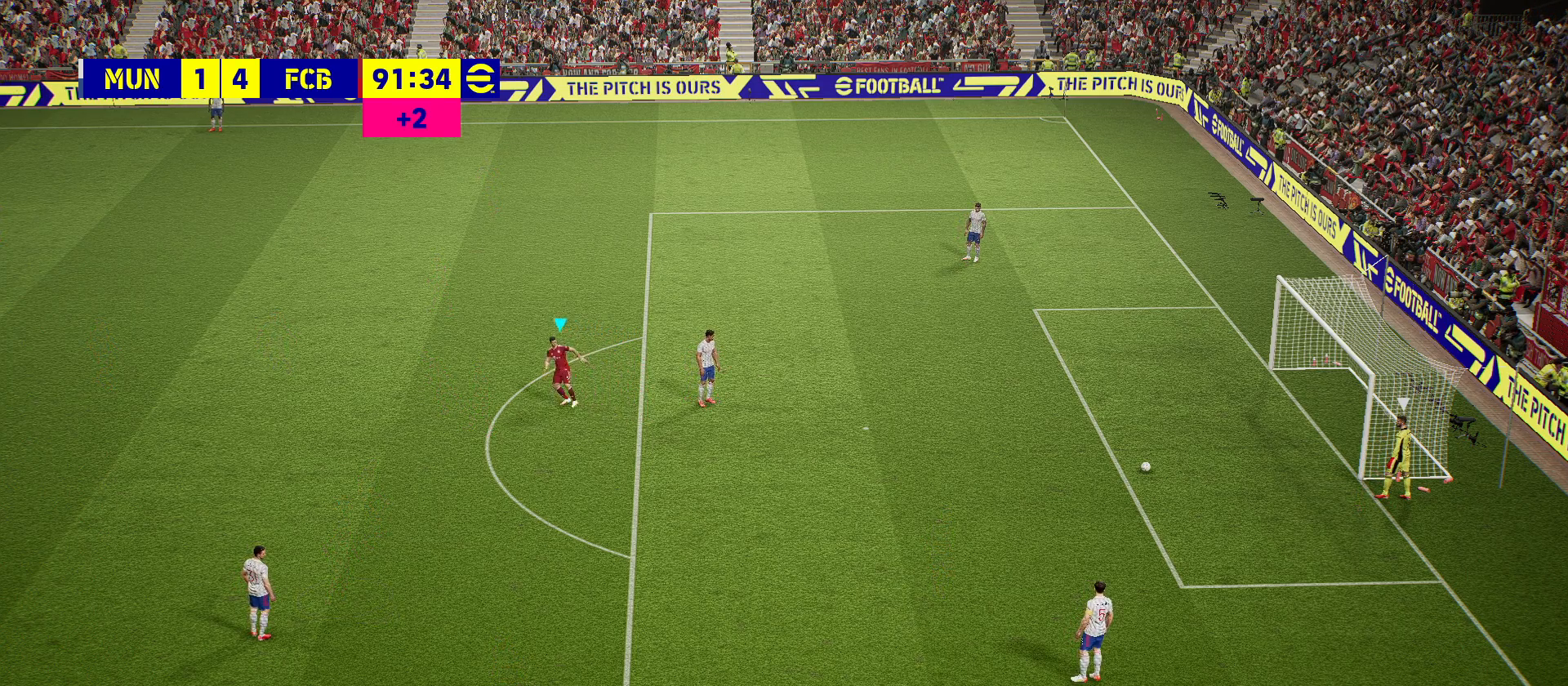
{"buttons": [], "left_stick": "center", "right_stick": "center", "events": [[33, "R1", "up"], [83, "R2", "up"], [100, "left_stick", "center"]]}
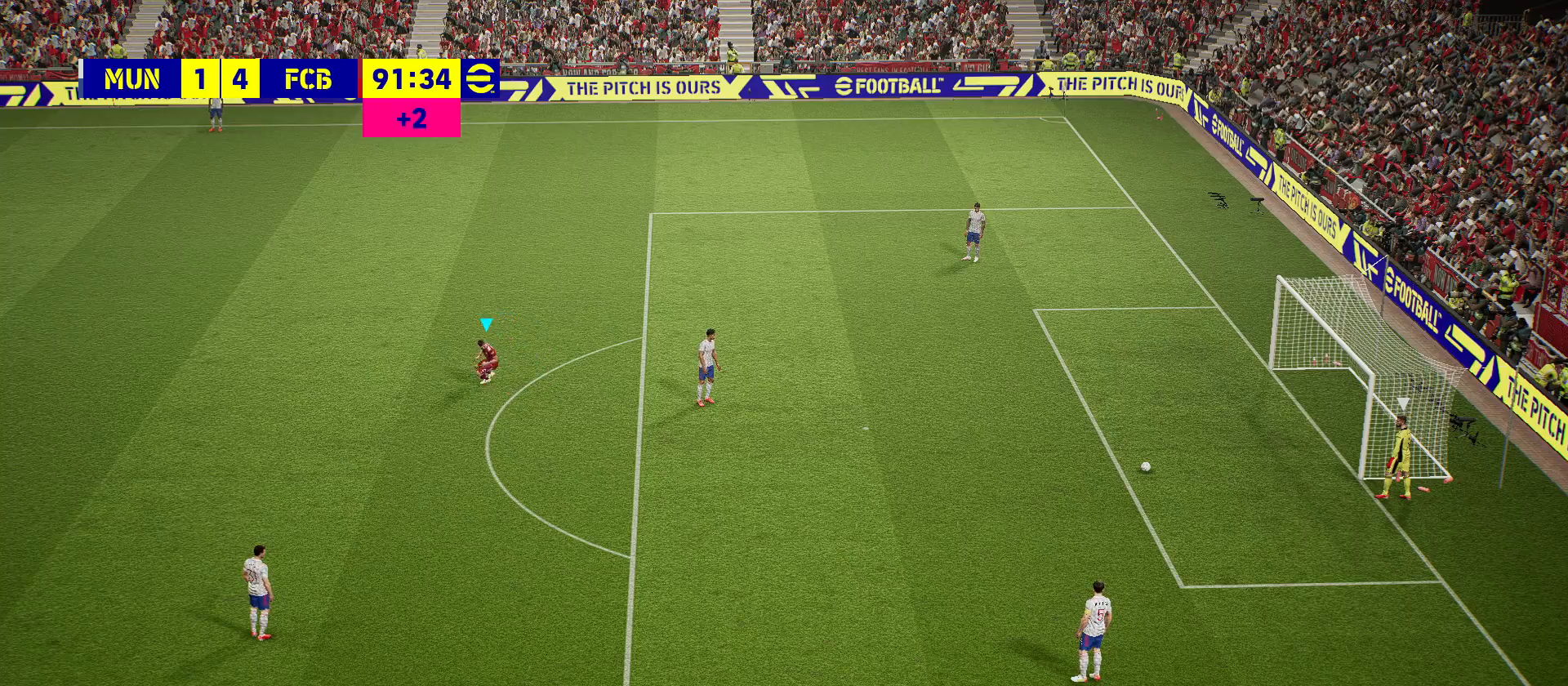
{"buttons": [], "left_stick": "center", "right_stick": "center", "events": []}
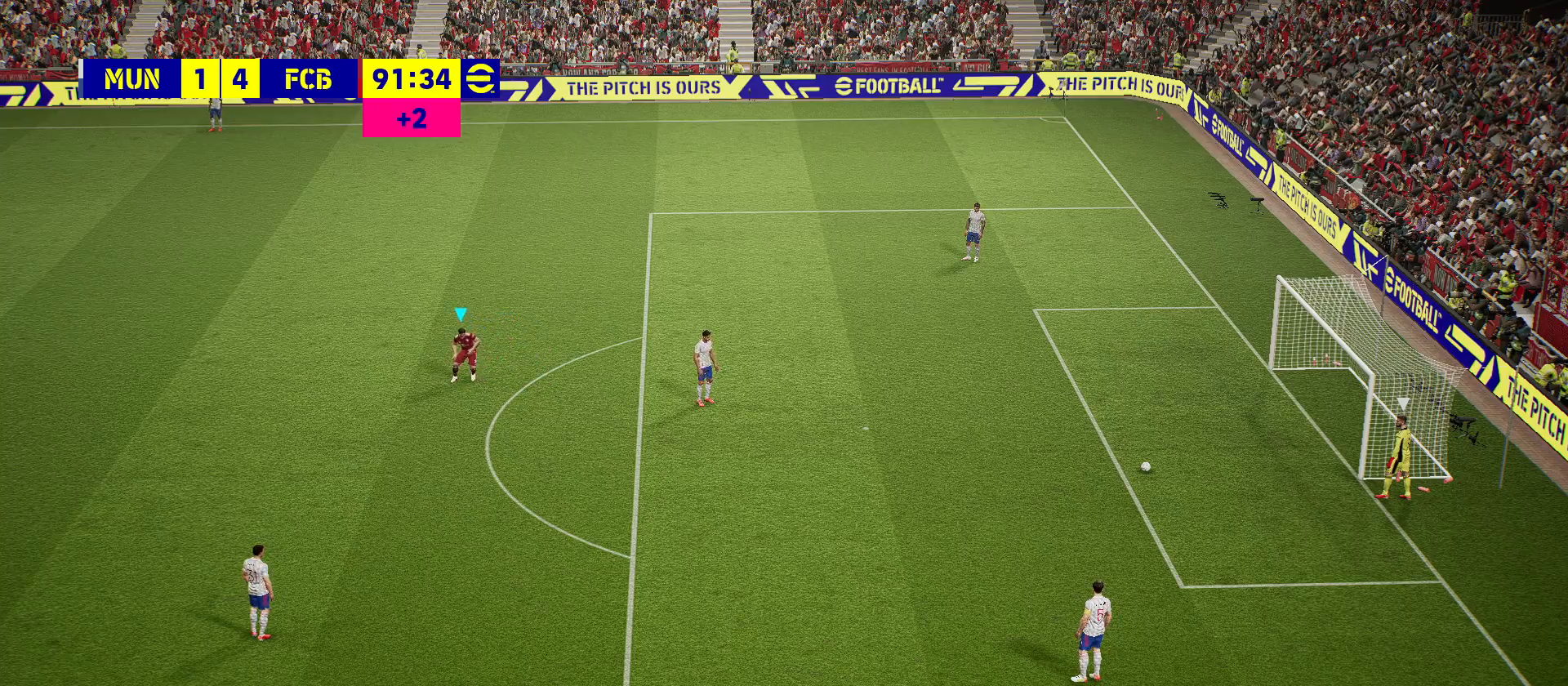
{"buttons": [], "left_stick": "center", "right_stick": "center", "events": []}
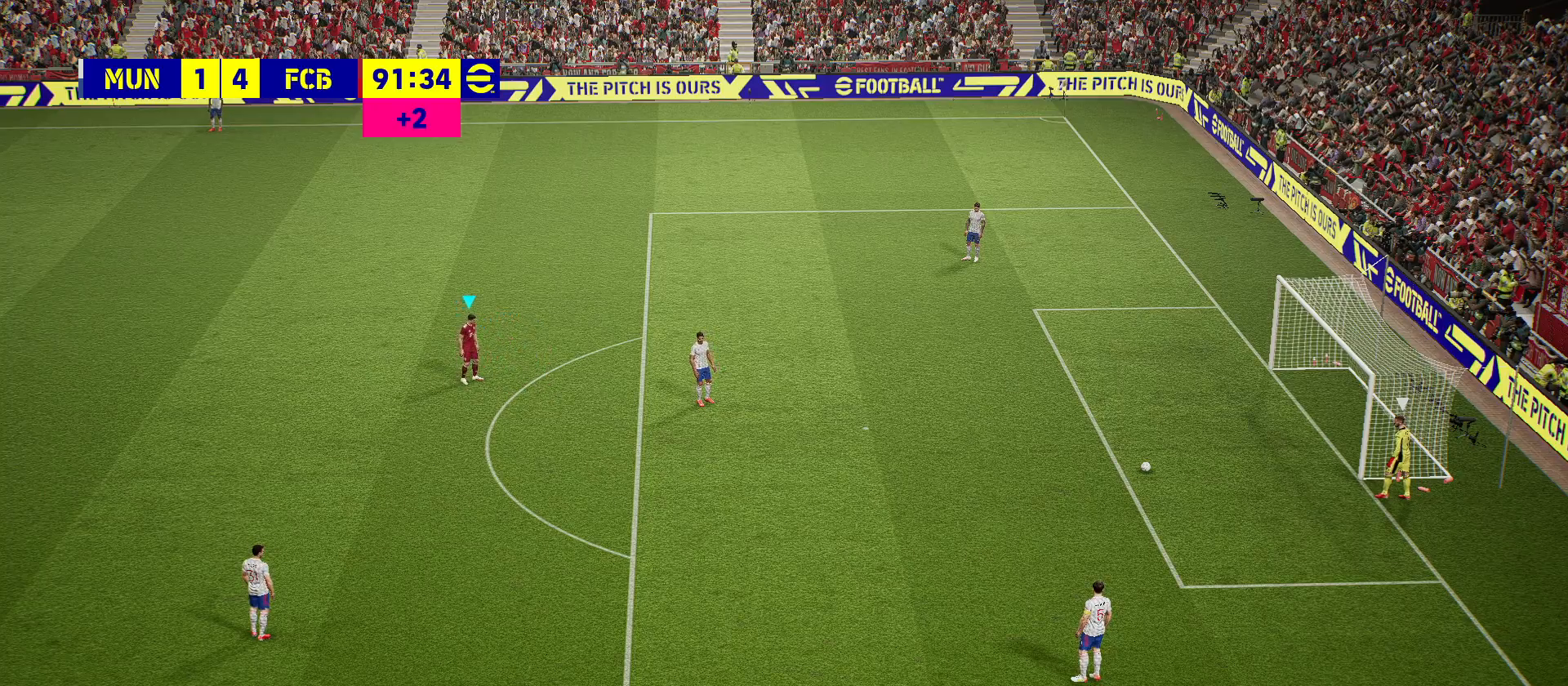
{"buttons": [], "left_stick": "center", "right_stick": "center", "events": []}
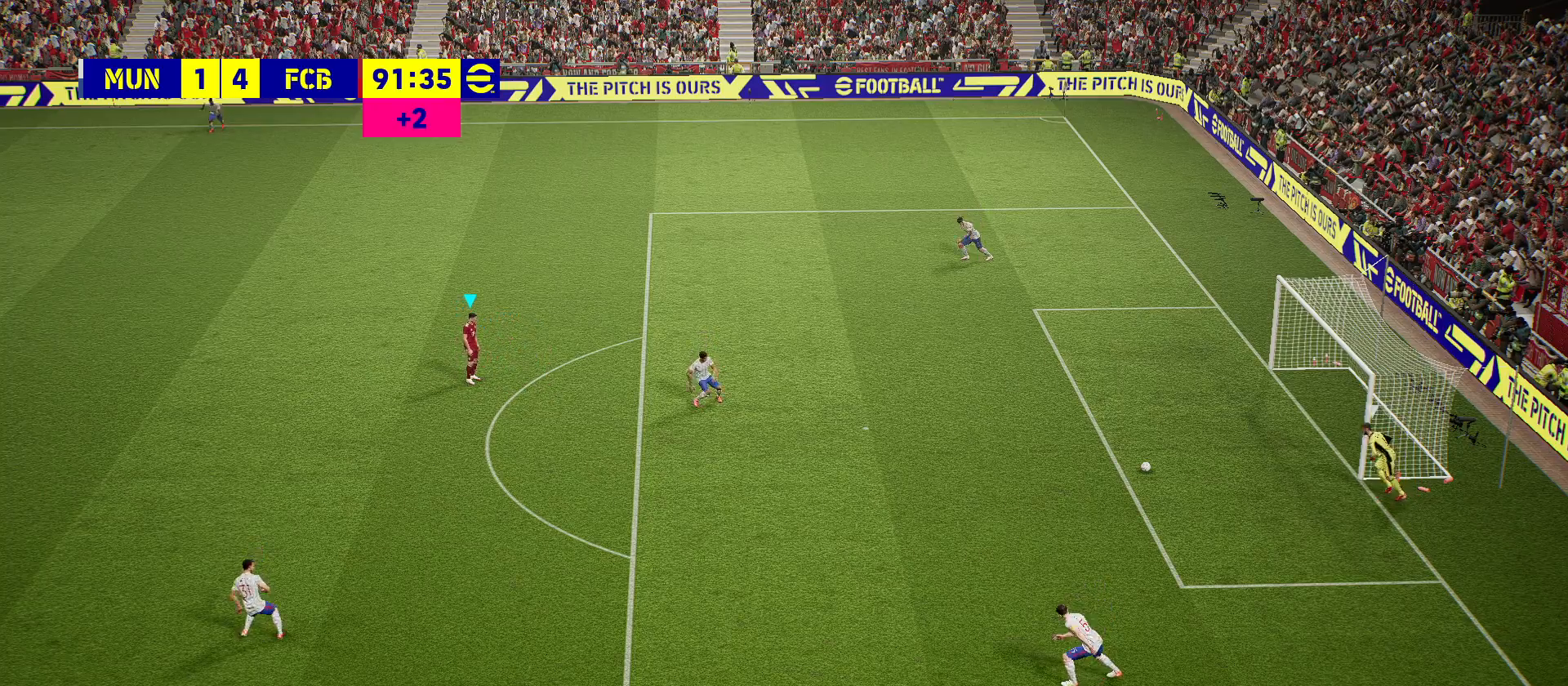
{"buttons": [], "left_stick": "left", "right_stick": "center", "events": [[483, "left_stick", "left"]]}
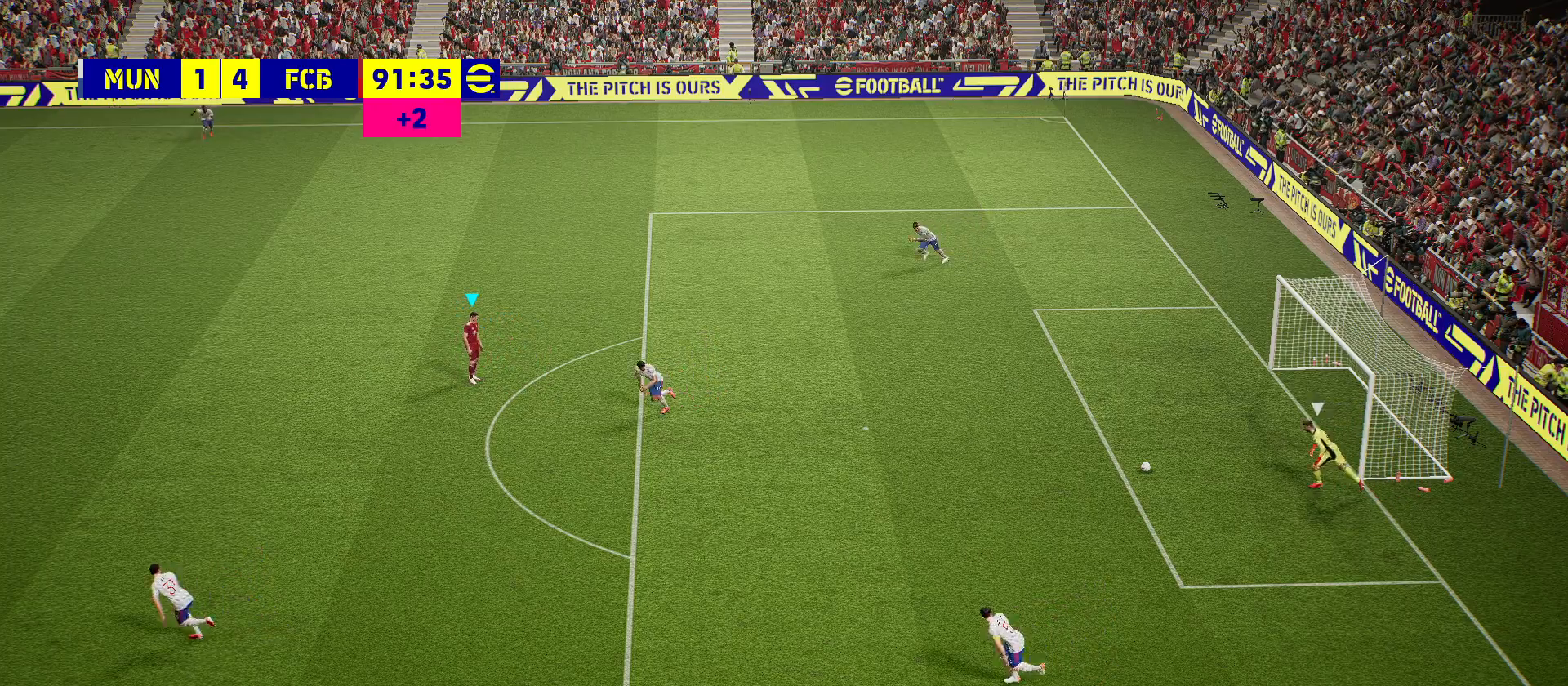
{"buttons": [], "left_stick": "left", "right_stick": "center", "events": []}
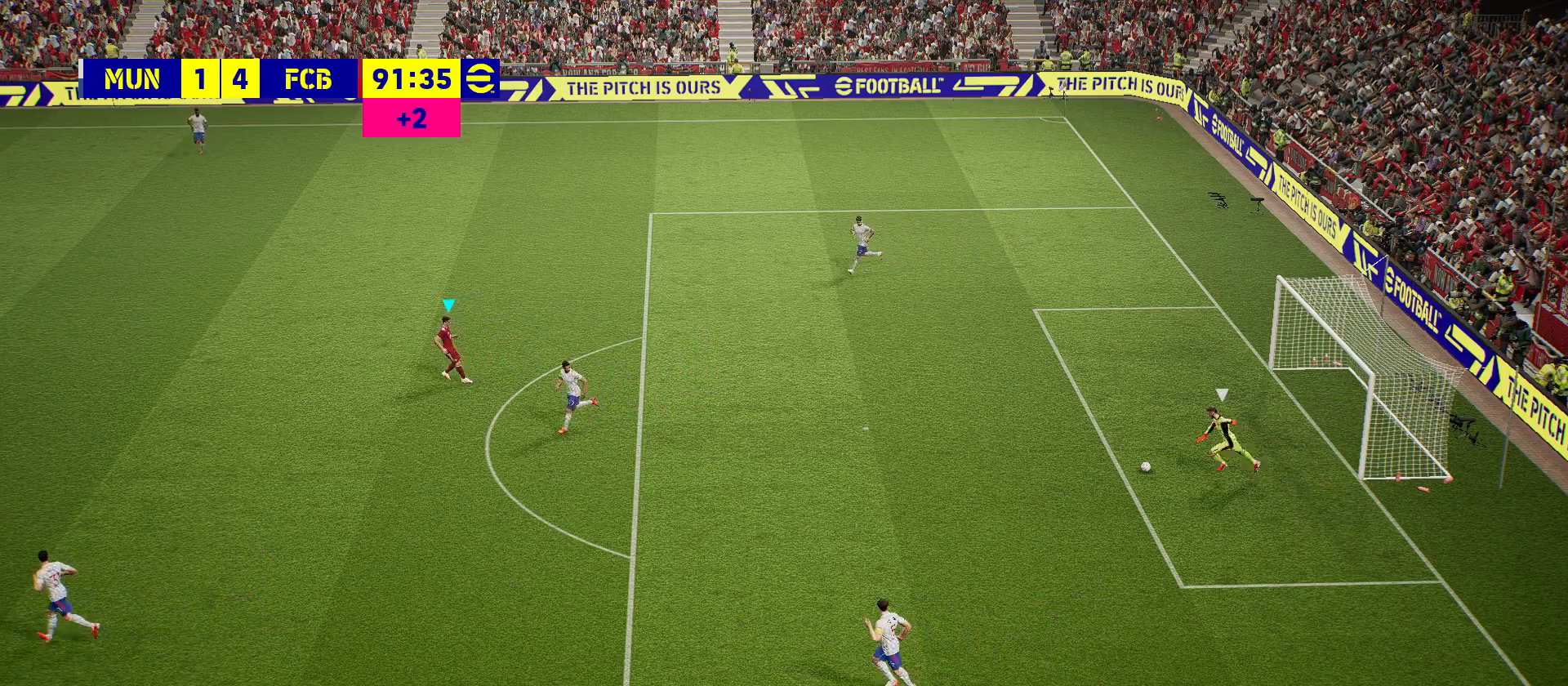
{"buttons": [], "left_stick": "center", "right_stick": "center", "events": [[300, "left_stick", "center"]]}
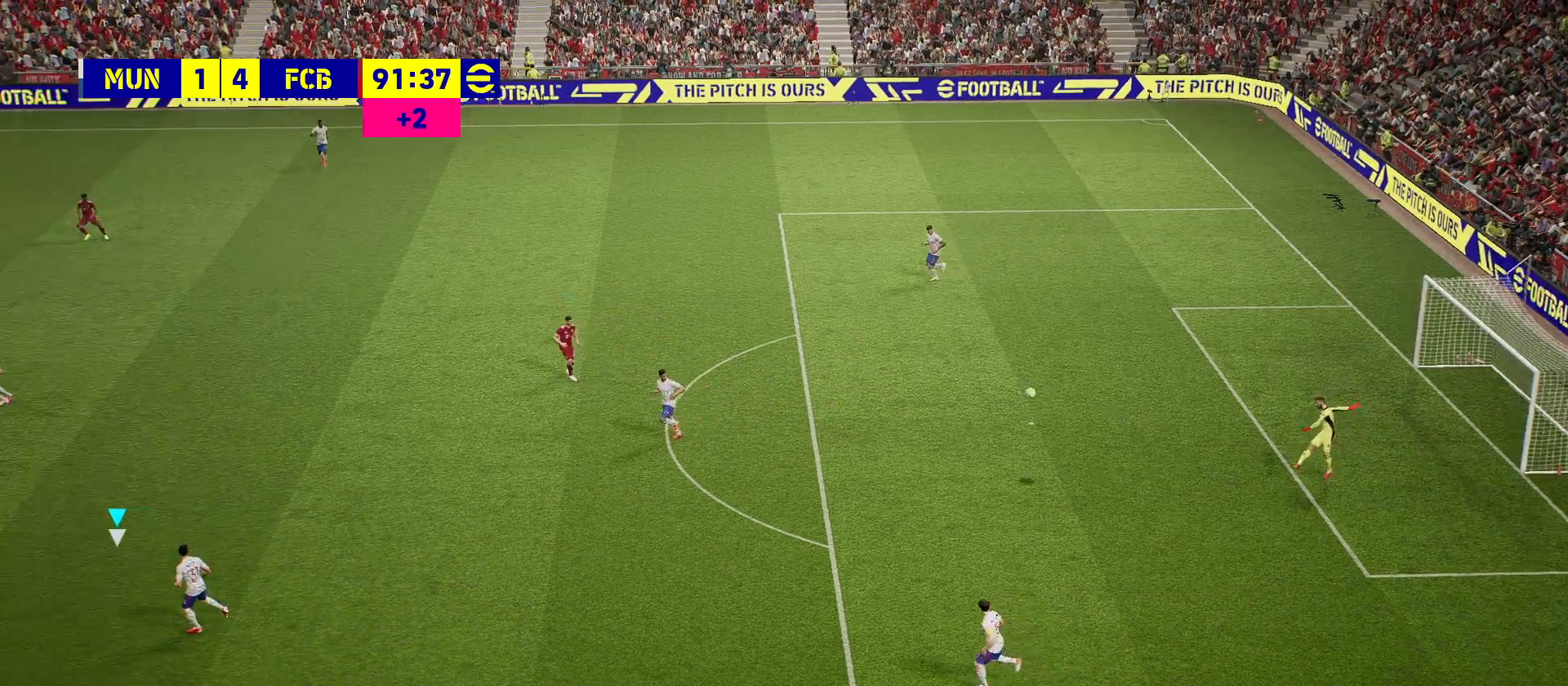
{"buttons": [], "left_stick": "center", "right_stick": "center", "events": []}
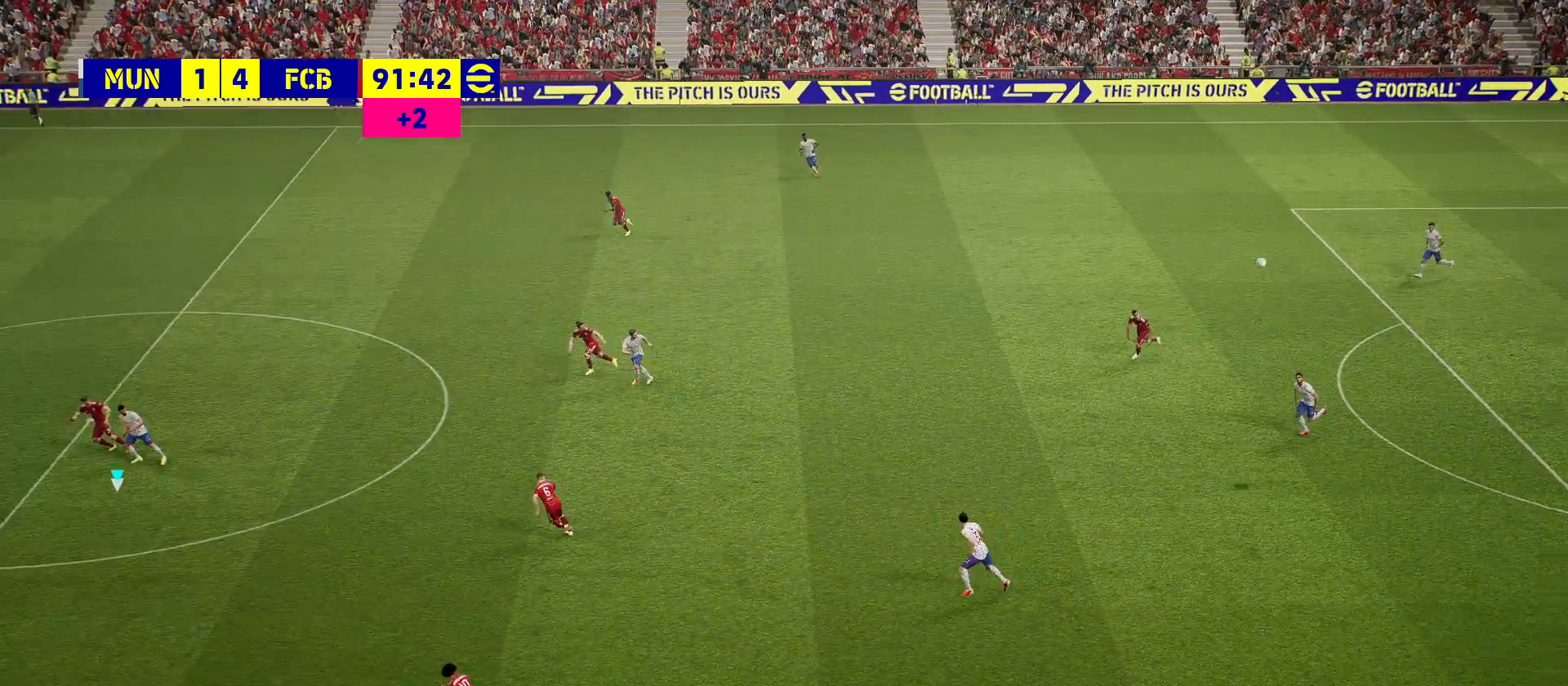
{"buttons": [], "left_stick": "right", "right_stick": "center", "events": [[417, "left_stick", "right"]]}
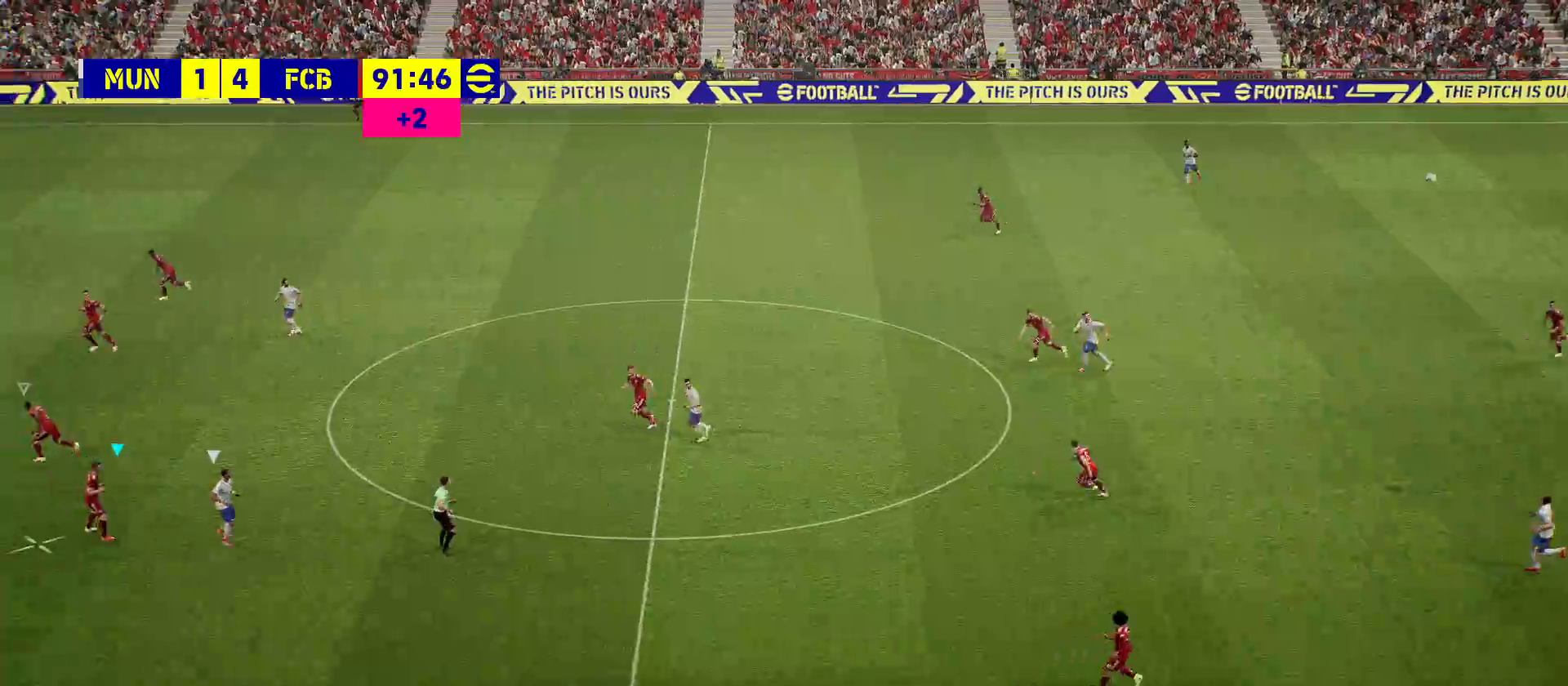
{"buttons": [], "left_stick": "center", "right_stick": "center", "events": [[300, "left_stick", "center"]]}
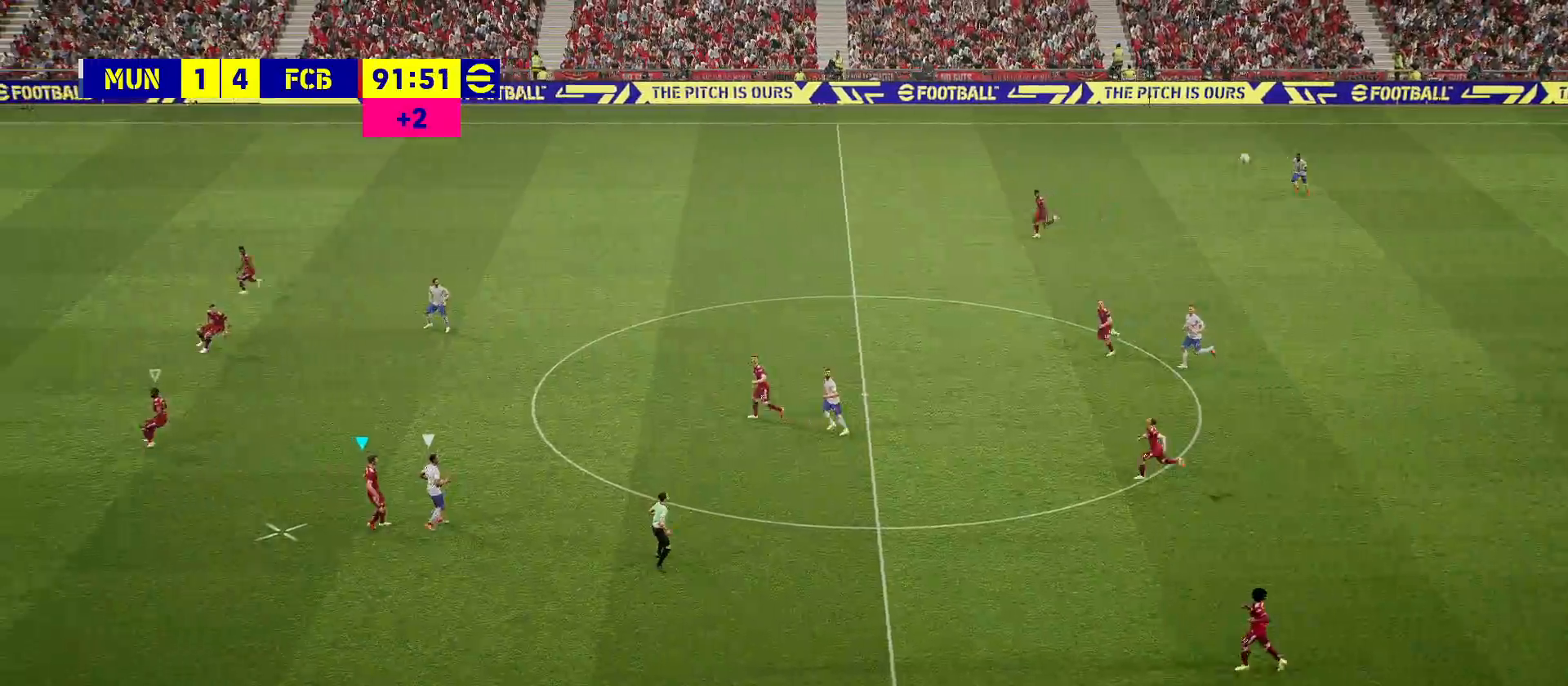
{"buttons": ["R1", "R2"], "left_stick": "left", "right_stick": "center", "events": [[117, "left_stick", "left"], [167, "R1", "down"], [167, "R2", "down"]]}